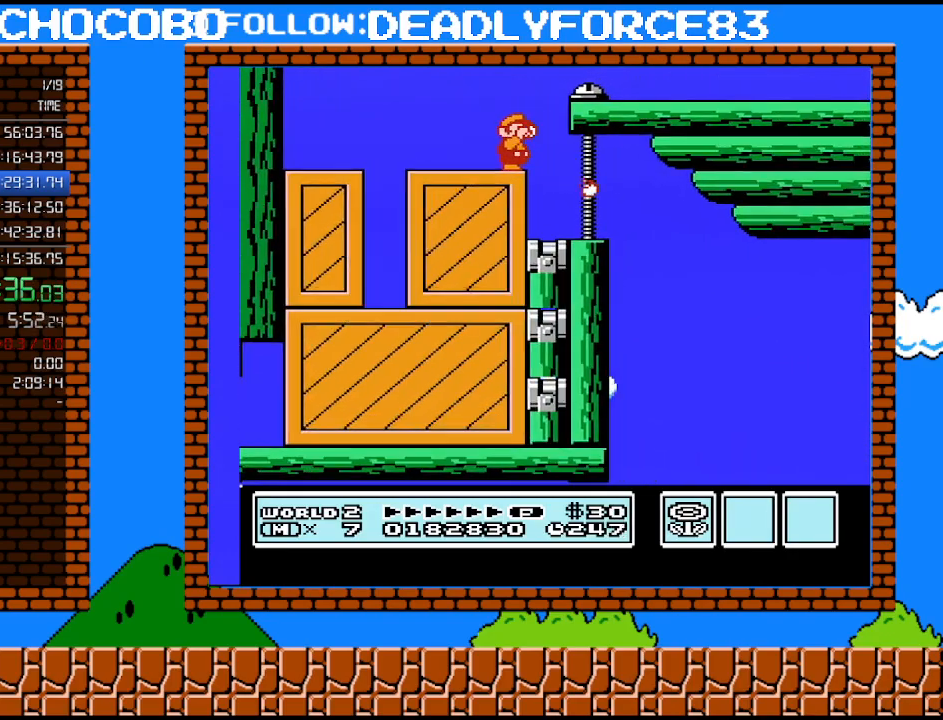
Gameplay with a controller (Nintendo layout); each line is a JSON object with the inputs held at the frame after it. "events" lists button and stick changes between this image and that frame as [ms after this image, input, new state], when the widget could be followed in between. Not read: L3 R3.
{"buttons": ["B", "DPAD_LEFT"], "events": [[33, "B", "down"], [450, "DPAD_LEFT", "down"]]}
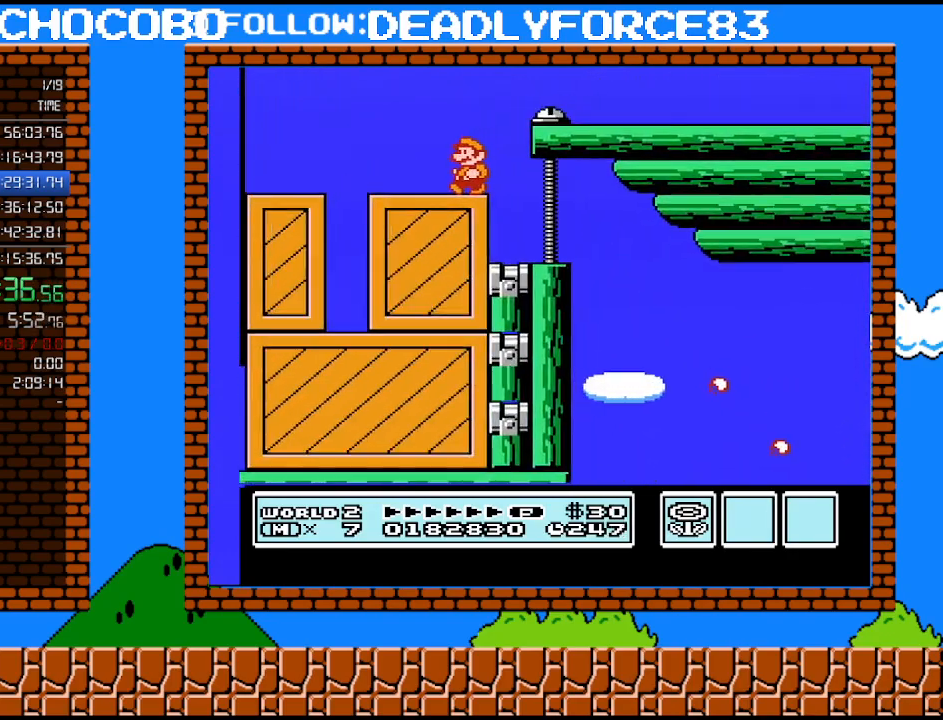
{"buttons": ["B"], "events": [[33, "B", "up"], [167, "B", "down"], [167, "DPAD_LEFT", "up"], [233, "B", "up"], [350, "B", "down"]]}
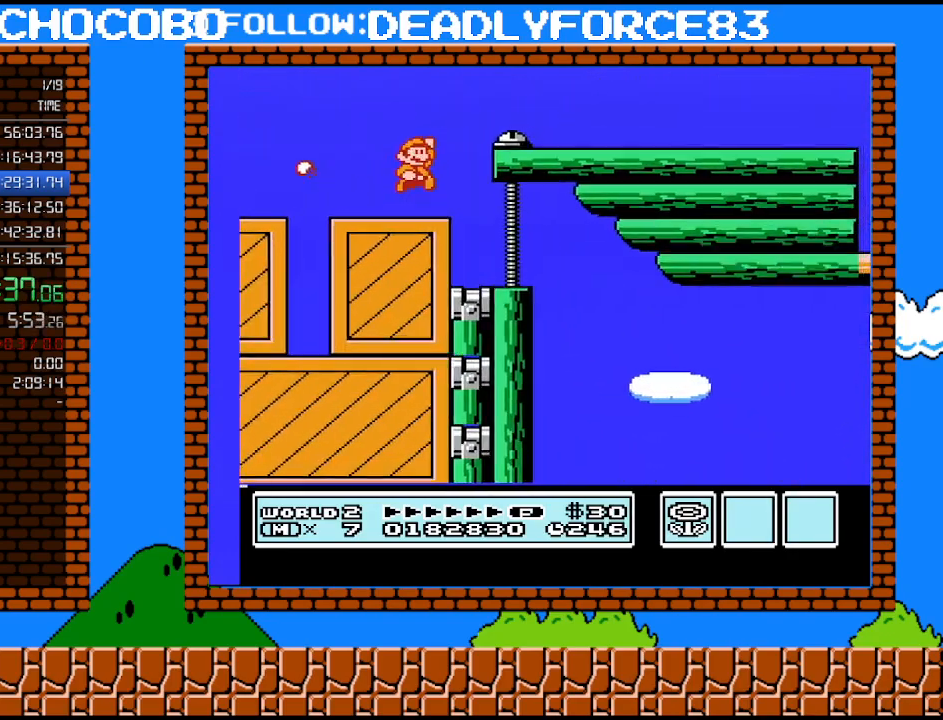
{"buttons": ["B", "DPAD_RIGHT"], "events": [[33, "A", "down"], [33, "DPAD_RIGHT", "down"], [467, "A", "up"]]}
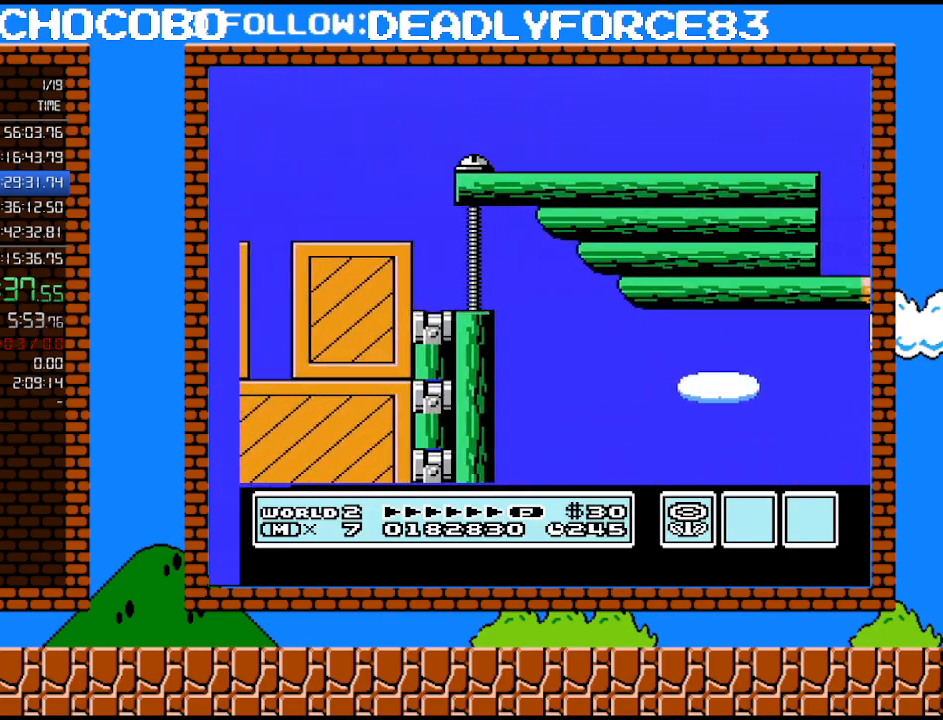
{"buttons": ["B", "DPAD_RIGHT"], "events": []}
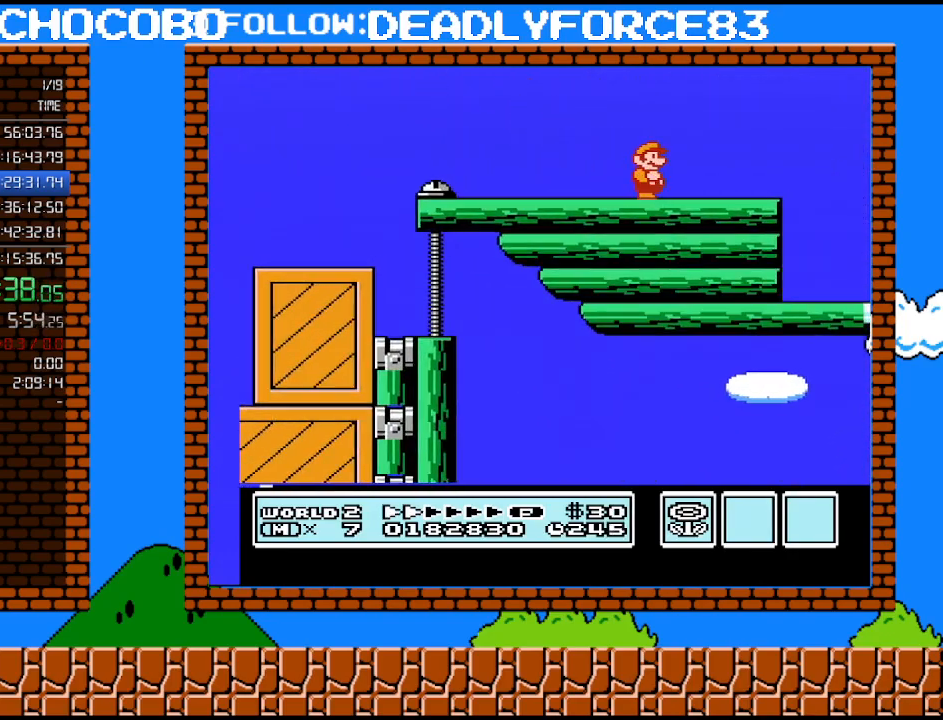
{"buttons": ["A", "B", "DPAD_RIGHT"], "events": [[350, "A", "down"]]}
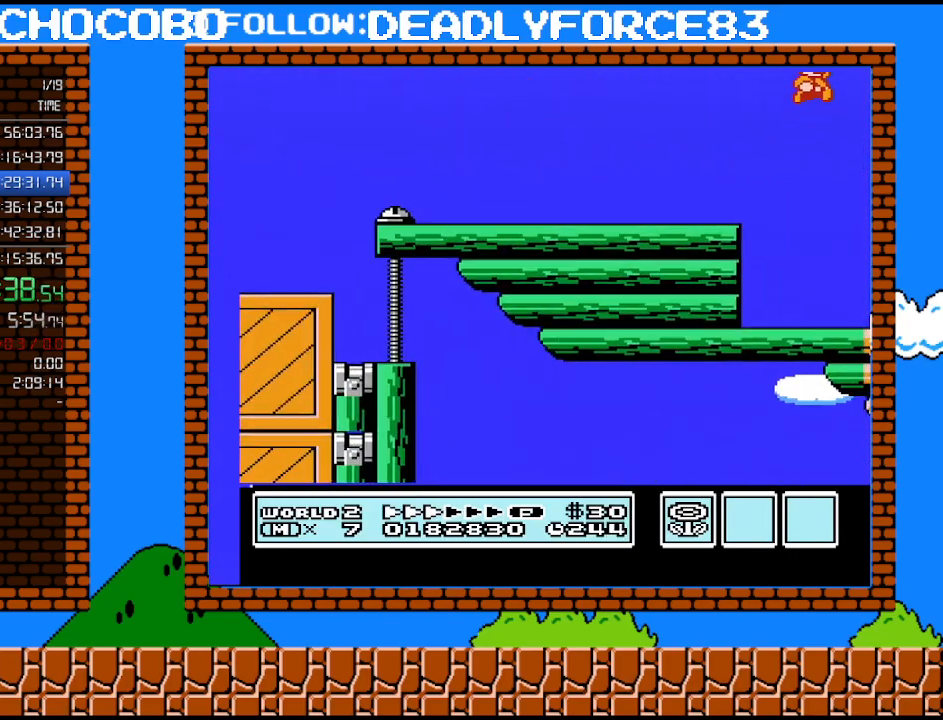
{"buttons": ["A", "B", "DPAD_RIGHT"], "events": []}
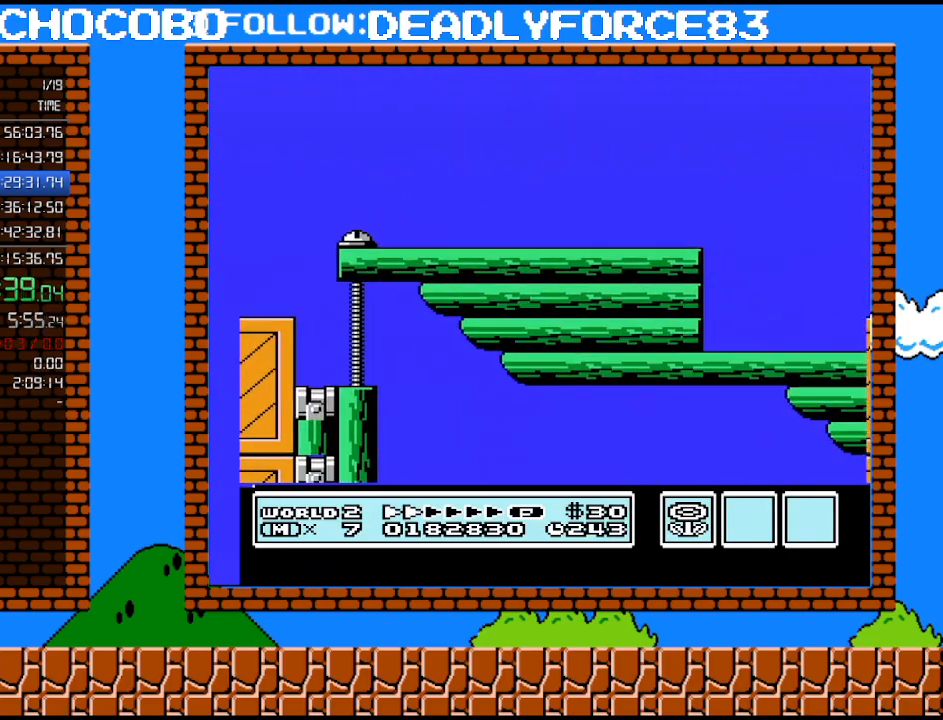
{"buttons": ["B", "DPAD_RIGHT"], "events": [[67, "A", "up"]]}
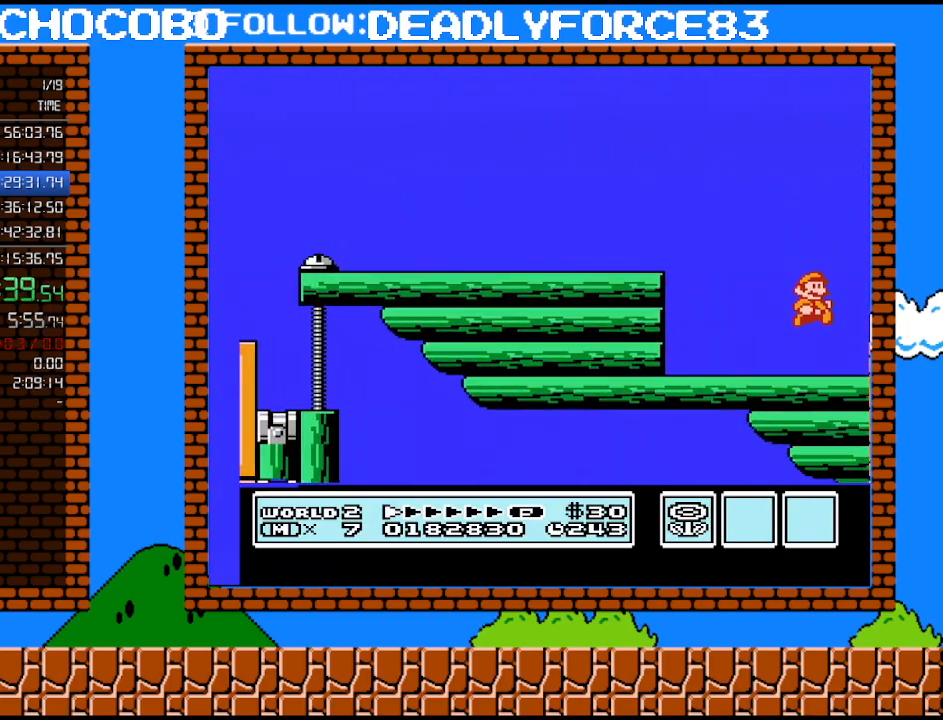
{"buttons": ["A", "B", "DPAD_RIGHT"], "events": [[250, "A", "down"]]}
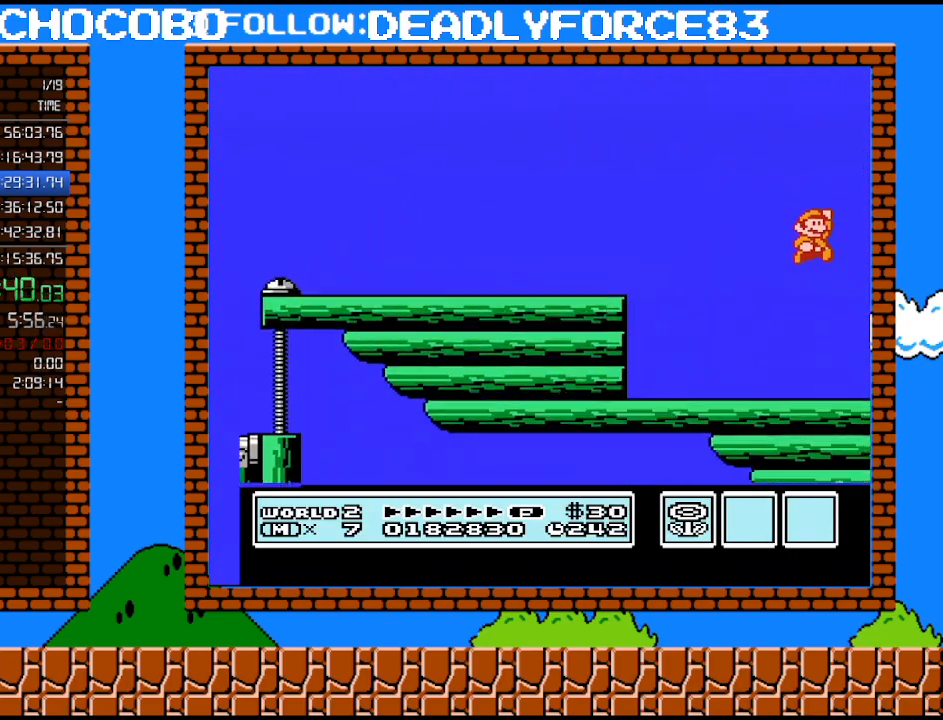
{"buttons": ["B", "DPAD_RIGHT"], "events": [[100, "A", "up"]]}
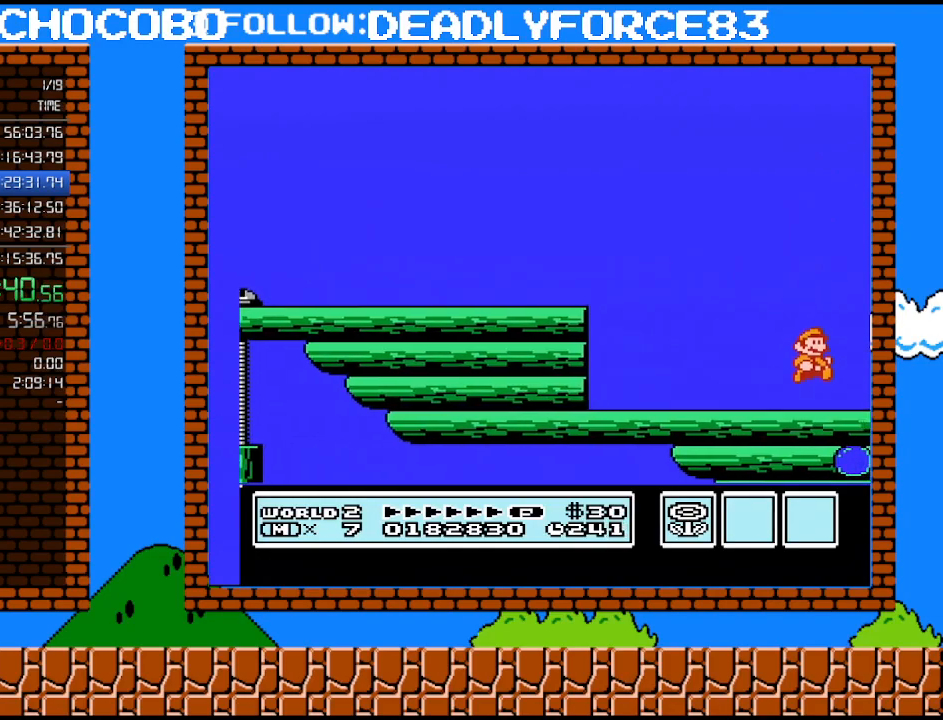
{"buttons": ["B", "DPAD_RIGHT"], "events": [[250, "A", "down"], [317, "A", "up"]]}
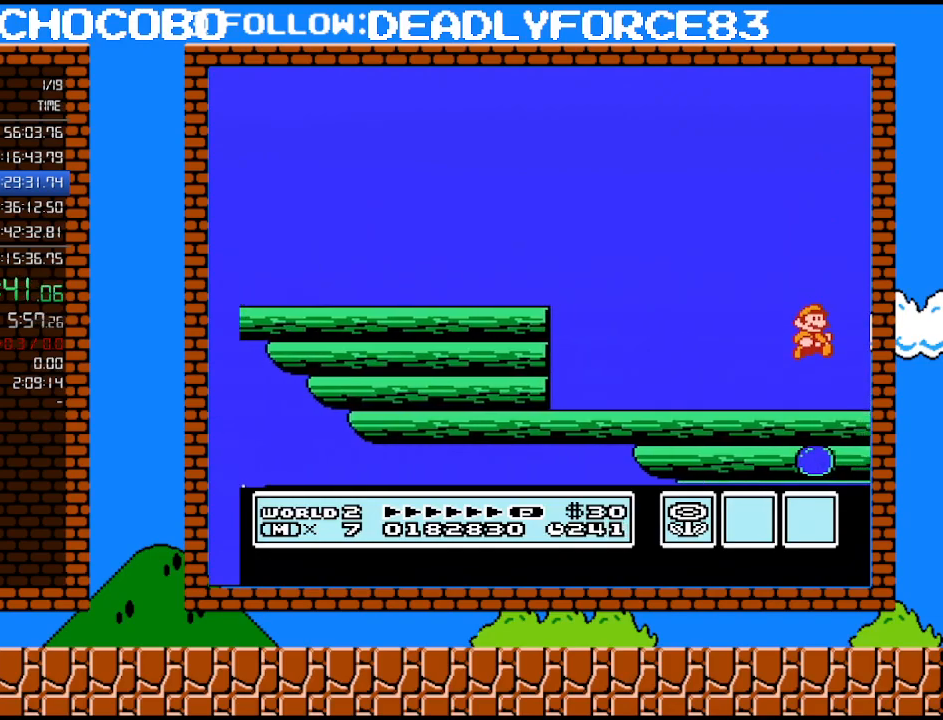
{"buttons": ["B", "DPAD_RIGHT"], "events": []}
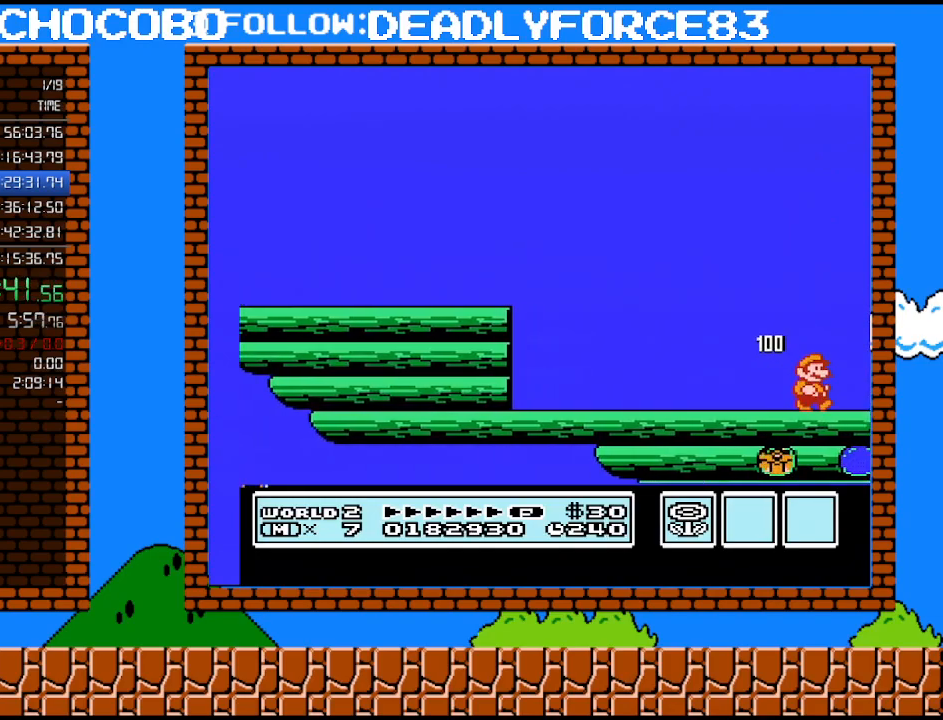
{"buttons": ["B", "DPAD_RIGHT"], "events": [[167, "A", "down"], [483, "A", "up"]]}
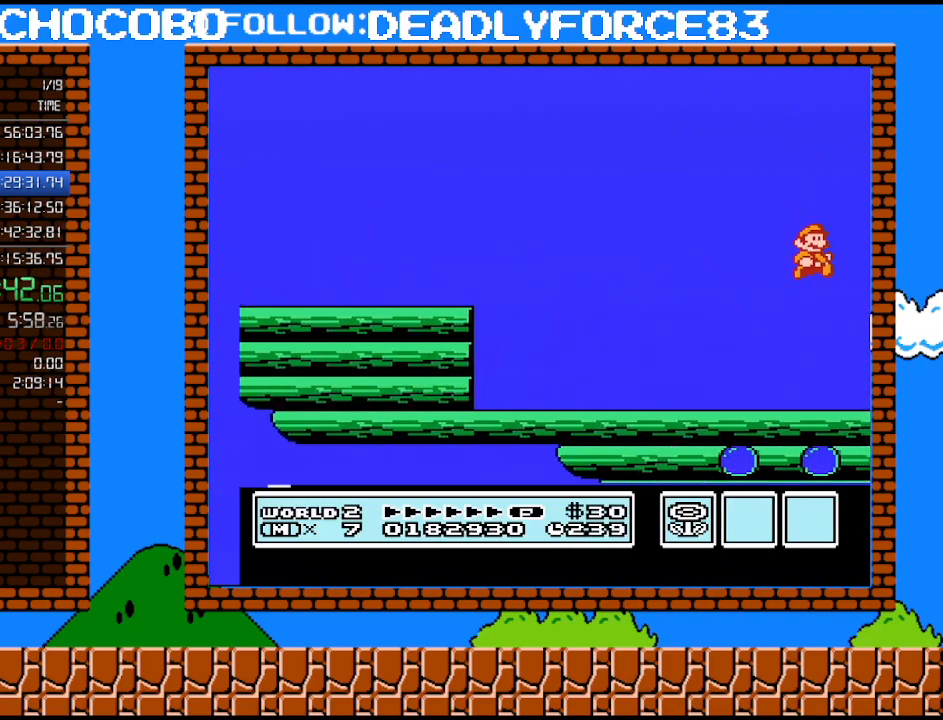
{"buttons": ["B"], "events": [[167, "DPAD_RIGHT", "up"], [317, "DPAD_LEFT", "down"], [483, "DPAD_LEFT", "up"]]}
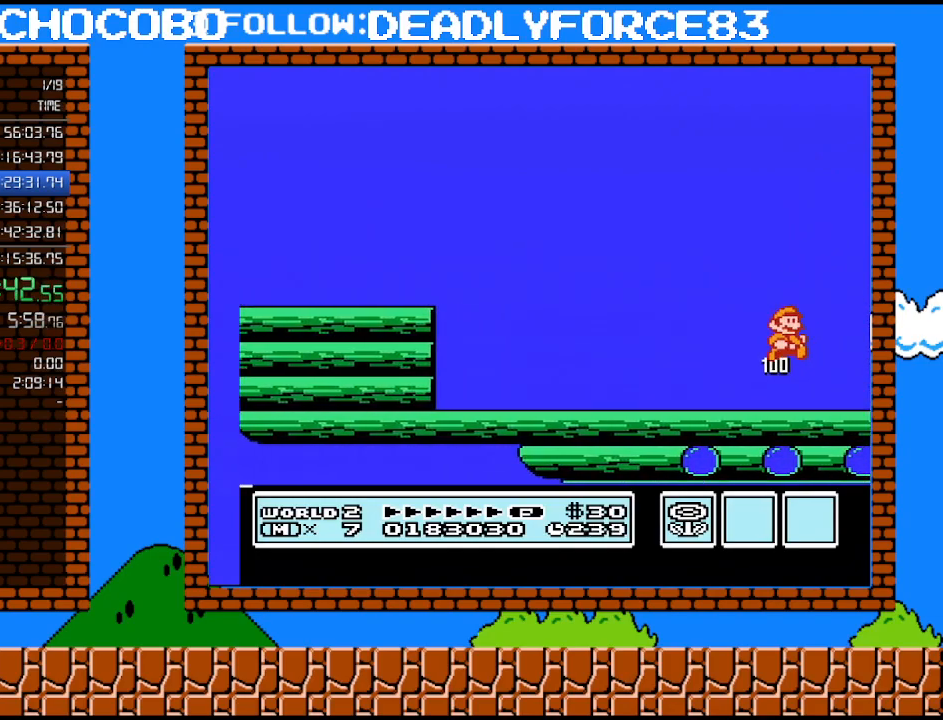
{"buttons": ["B"], "events": [[67, "DPAD_RIGHT", "down"], [133, "B", "up"], [167, "DPAD_RIGHT", "up"], [500, "B", "down"]]}
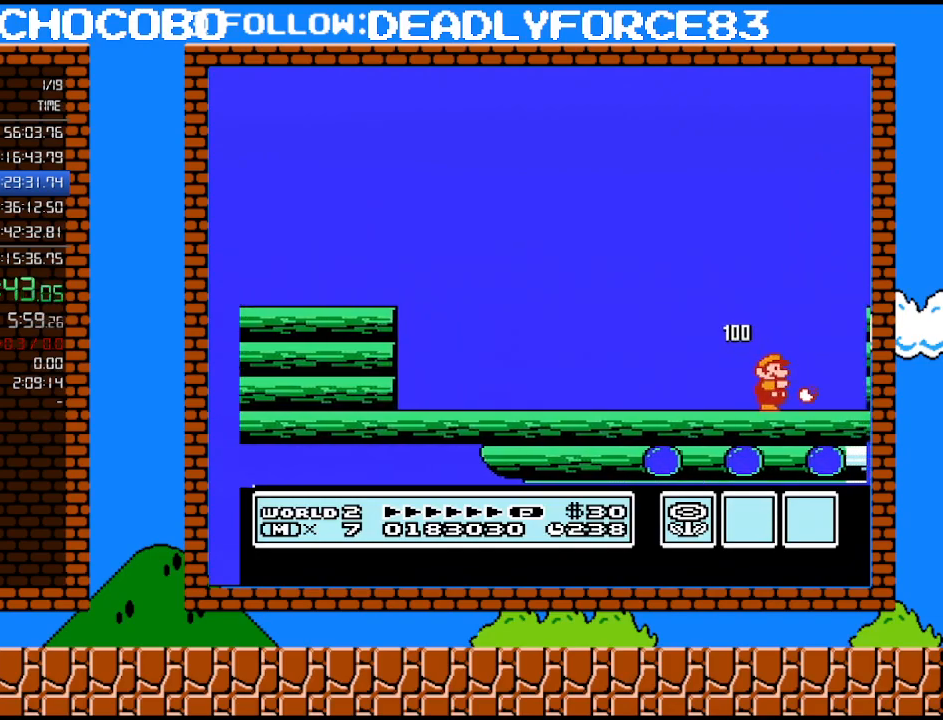
{"buttons": ["B"], "events": [[200, "B", "up"], [317, "B", "down"]]}
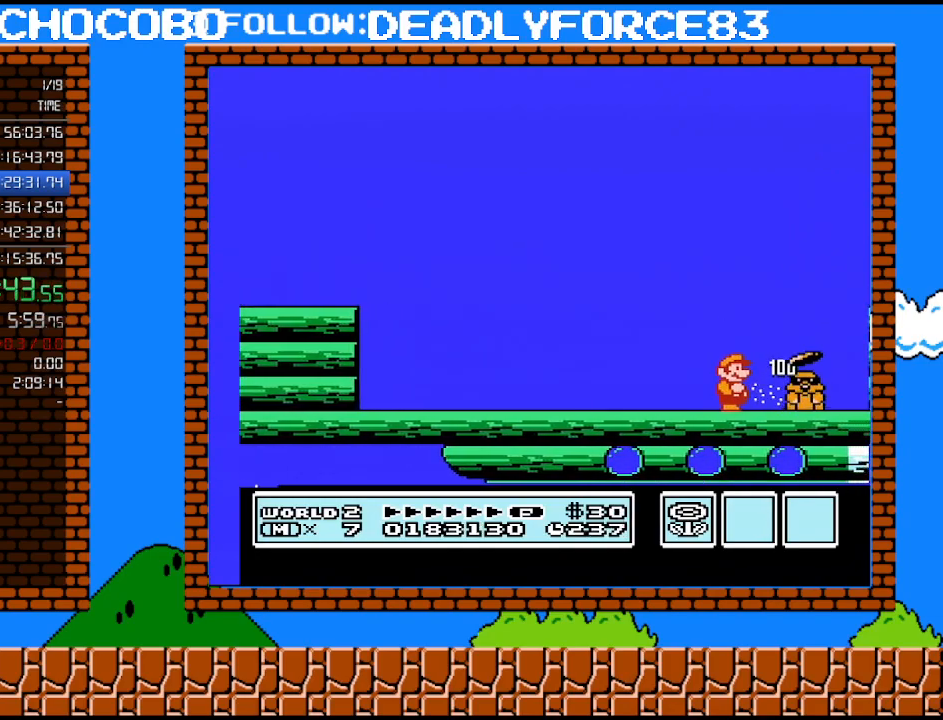
{"buttons": [], "events": [[33, "B", "up"], [100, "DPAD_LEFT", "down"], [467, "DPAD_LEFT", "up"]]}
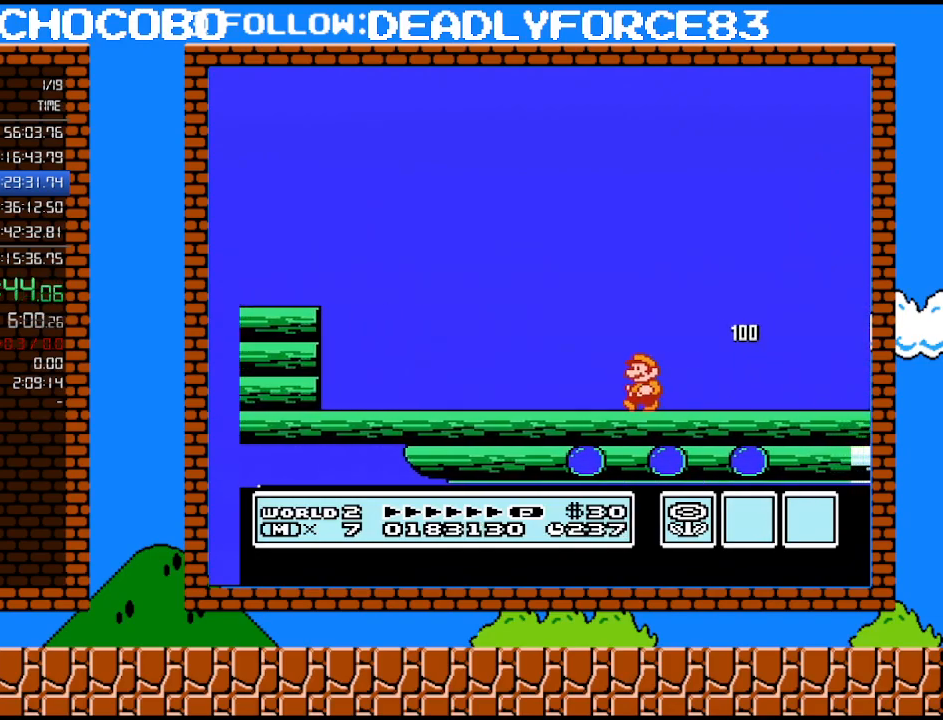
{"buttons": [], "events": [[250, "B", "down"], [417, "B", "up"]]}
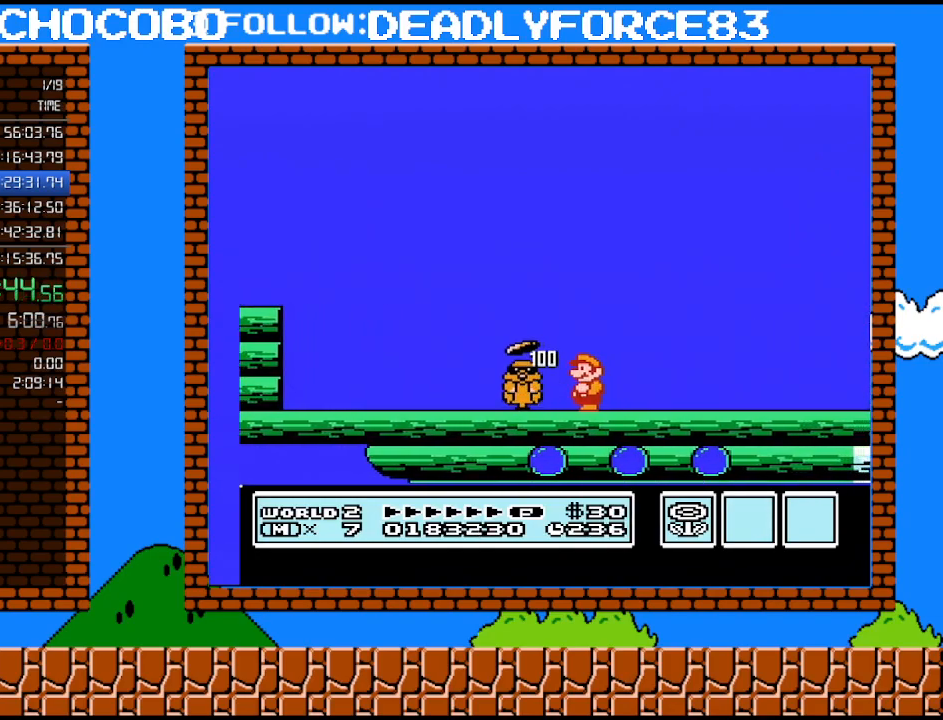
{"buttons": ["DPAD_RIGHT"], "events": [[200, "DPAD_RIGHT", "down"]]}
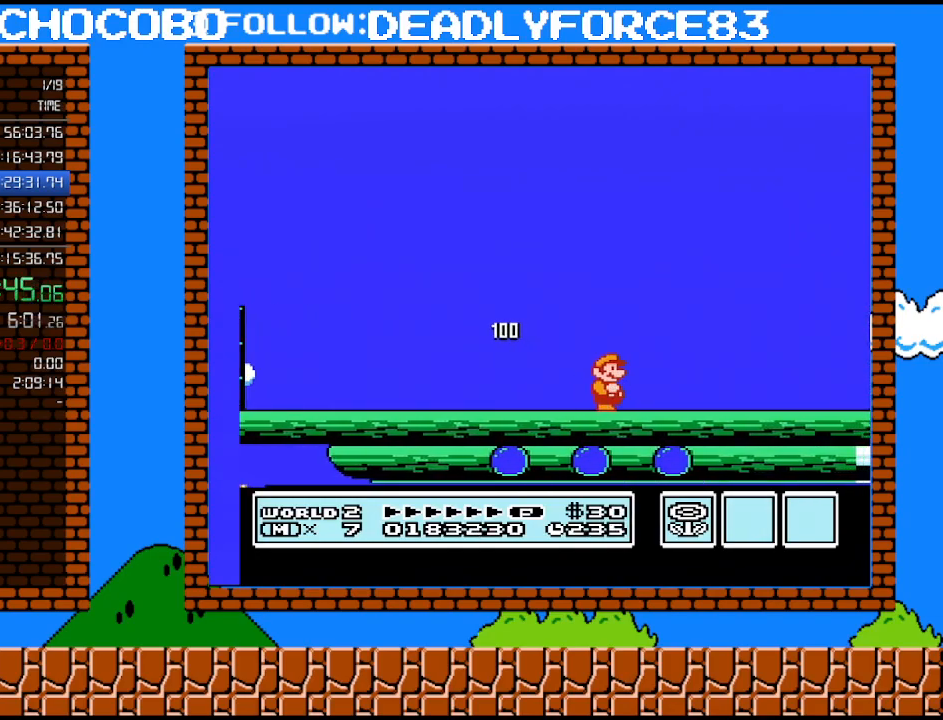
{"buttons": ["B"], "events": [[67, "DPAD_RIGHT", "up"], [67, "DPAD_UP", "down"], [100, "DPAD_LEFT", "down"], [100, "DPAD_UP", "up"], [250, "DPAD_LEFT", "up"], [417, "B", "down"]]}
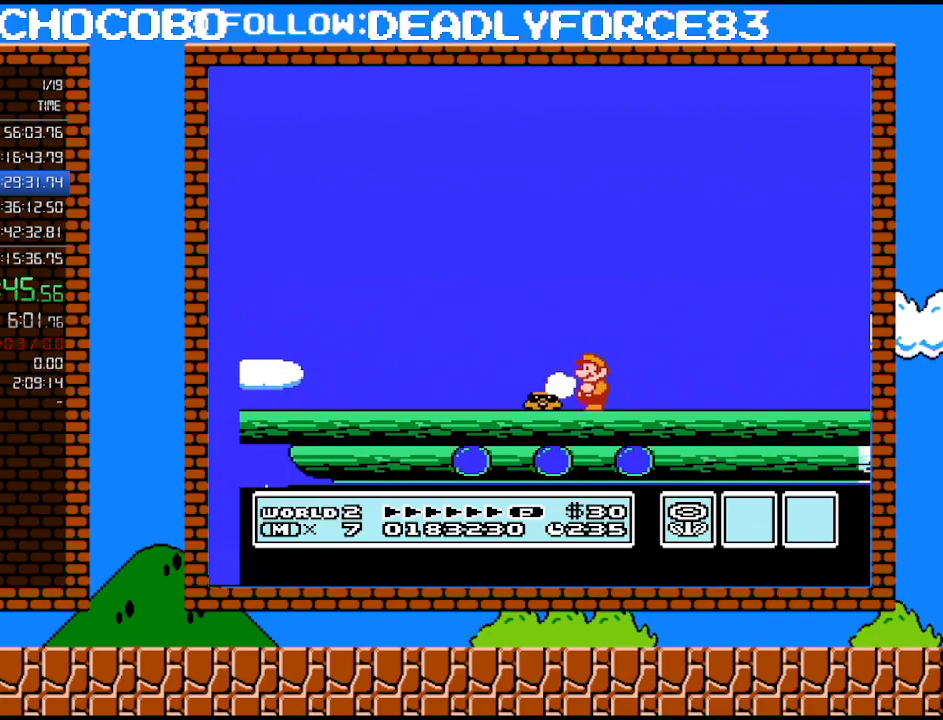
{"buttons": ["DPAD_RIGHT"], "events": [[100, "B", "up"], [233, "DPAD_RIGHT", "down"]]}
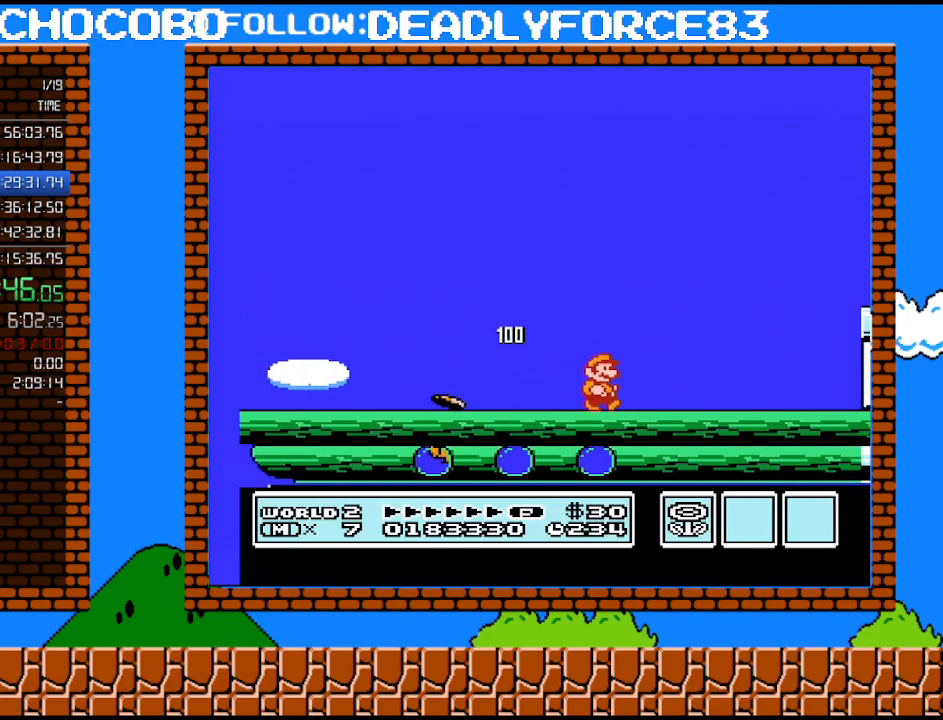
{"buttons": [], "events": [[67, "DPAD_RIGHT", "up"], [133, "DPAD_LEFT", "down"], [283, "DPAD_LEFT", "up"]]}
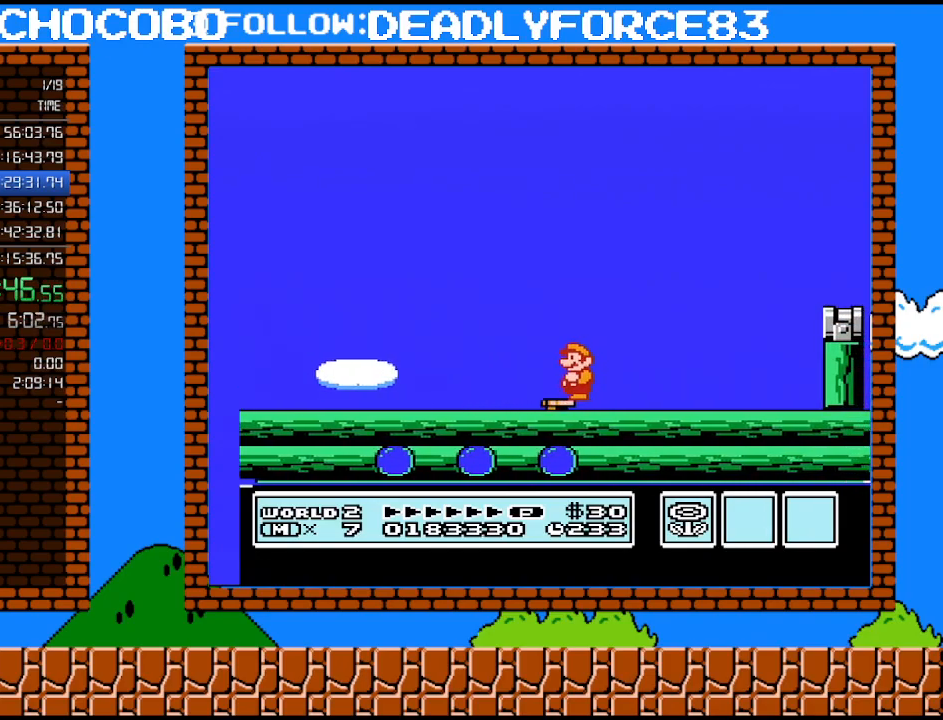
{"buttons": ["DPAD_LEFT"], "events": [[100, "B", "down"], [233, "DPAD_RIGHT", "down"], [383, "B", "up"], [383, "DPAD_RIGHT", "up"], [383, "DPAD_UP", "down"], [417, "DPAD_LEFT", "down"], [417, "DPAD_UP", "up"]]}
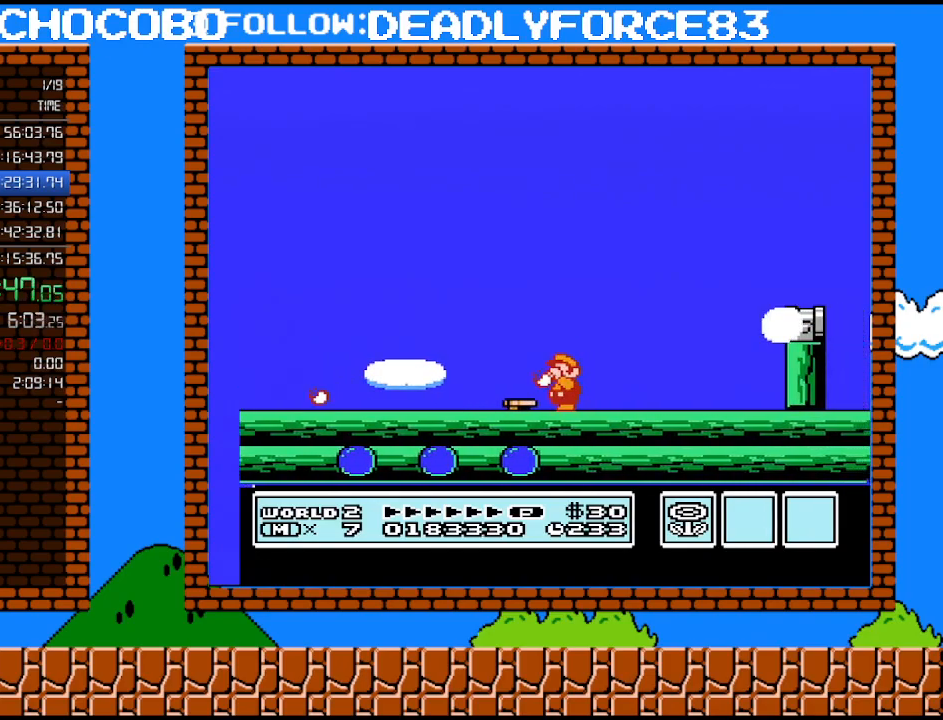
{"buttons": ["B", "DPAD_RIGHT"], "events": [[17, "B", "down"], [17, "DPAD_LEFT", "up"], [133, "B", "up"], [167, "DPAD_RIGHT", "down"], [200, "B", "down"]]}
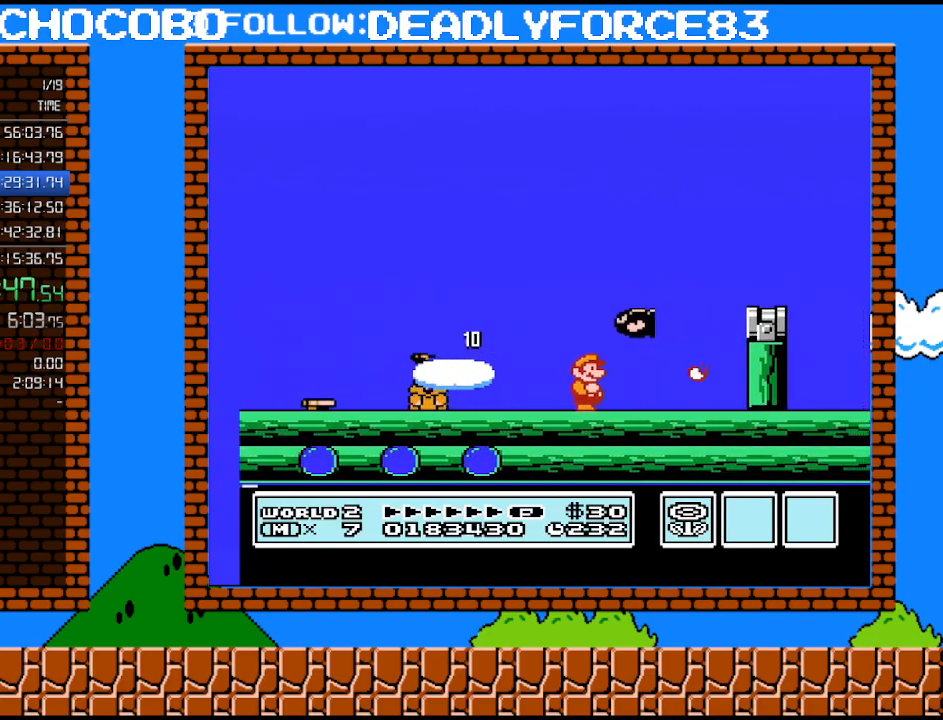
{"buttons": ["A", "B", "DPAD_RIGHT"], "events": [[17, "B", "up"], [33, "B", "down"], [450, "A", "down"]]}
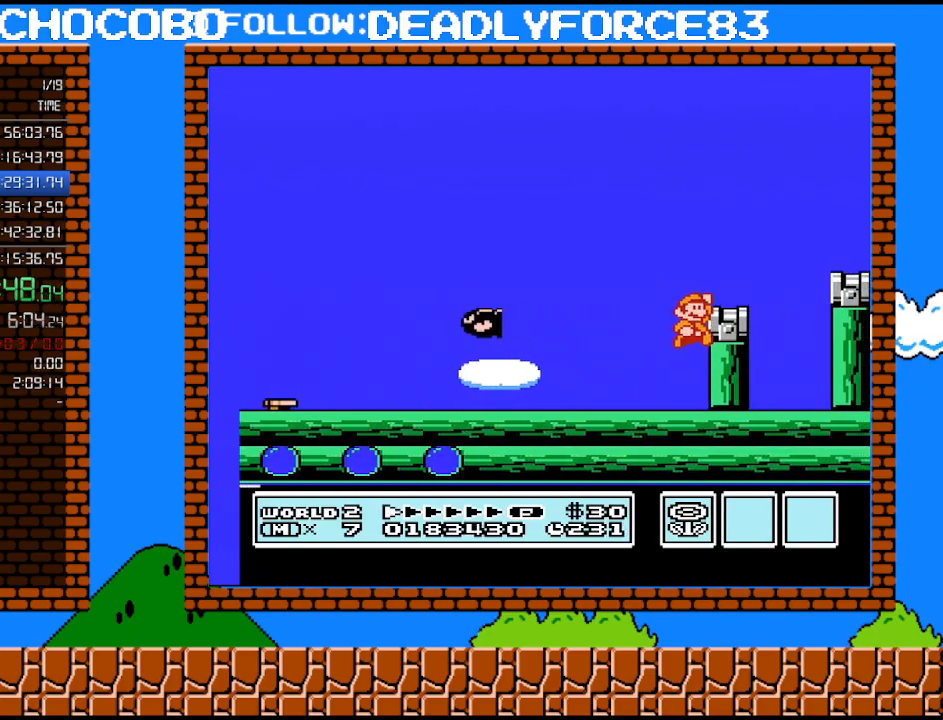
{"buttons": ["A", "B", "DPAD_RIGHT"], "events": [[133, "A", "up"], [483, "A", "down"]]}